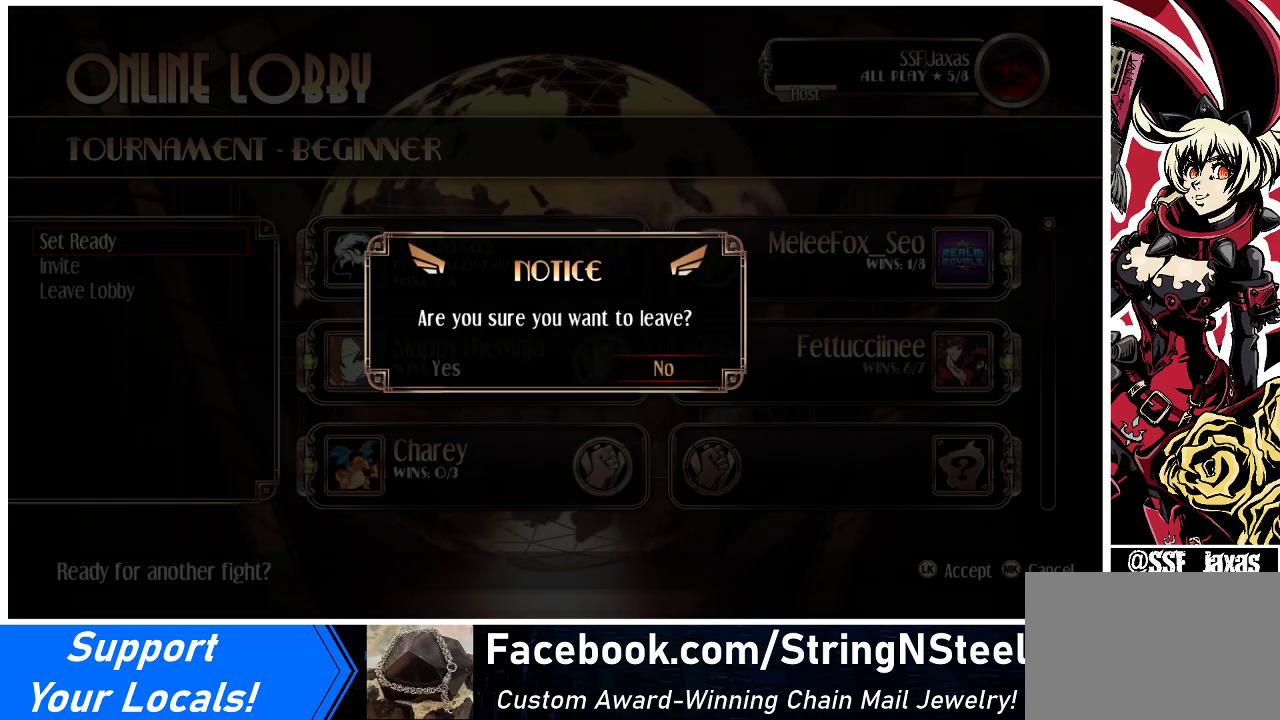
Gameplay with a controller (arcade stick); each line is a JSON object with the inputs held at the frame after it. "events" lists button and stick changes between this image and that frame as [ms after this image, input, new state], when the widget could be followed in between. Not read: L3 MP R3.
{"buttons": [], "events": [[100, "DPAD_LEFT", "down"], [167, "DPAD_LEFT", "up"]]}
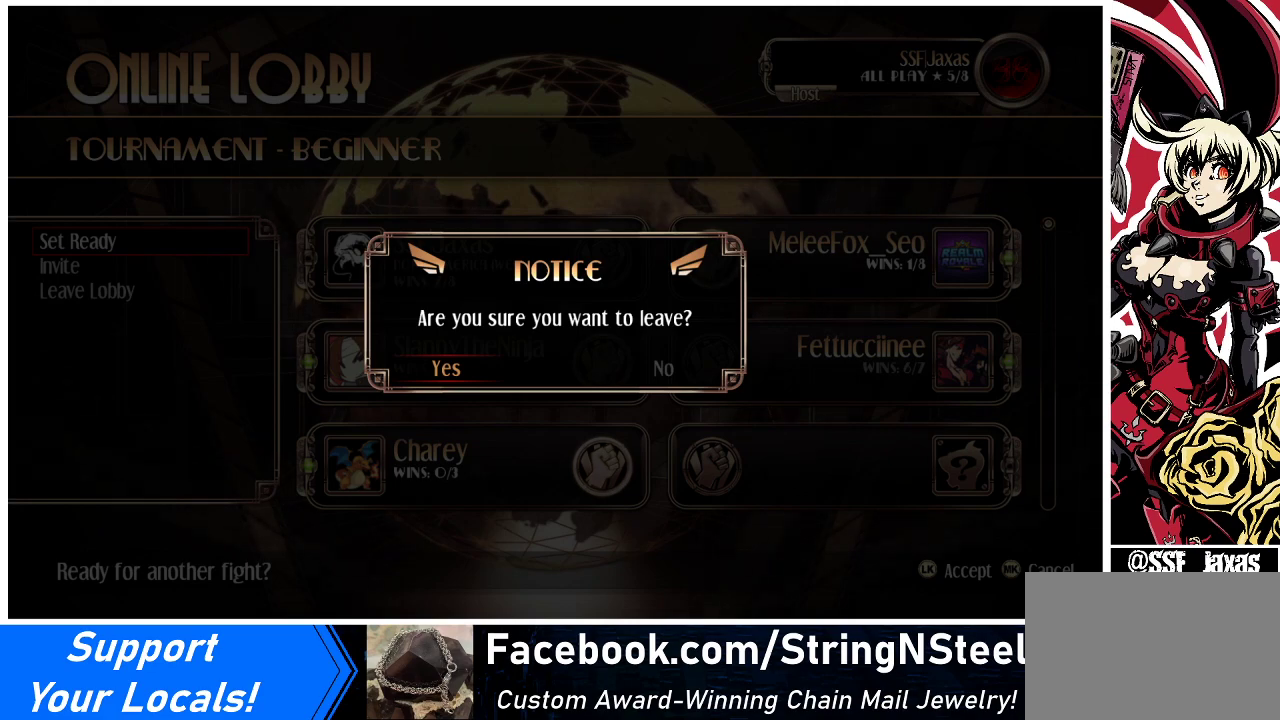
{"buttons": [], "events": [[333, "SQUARE", "down"], [400, "SQUARE", "up"]]}
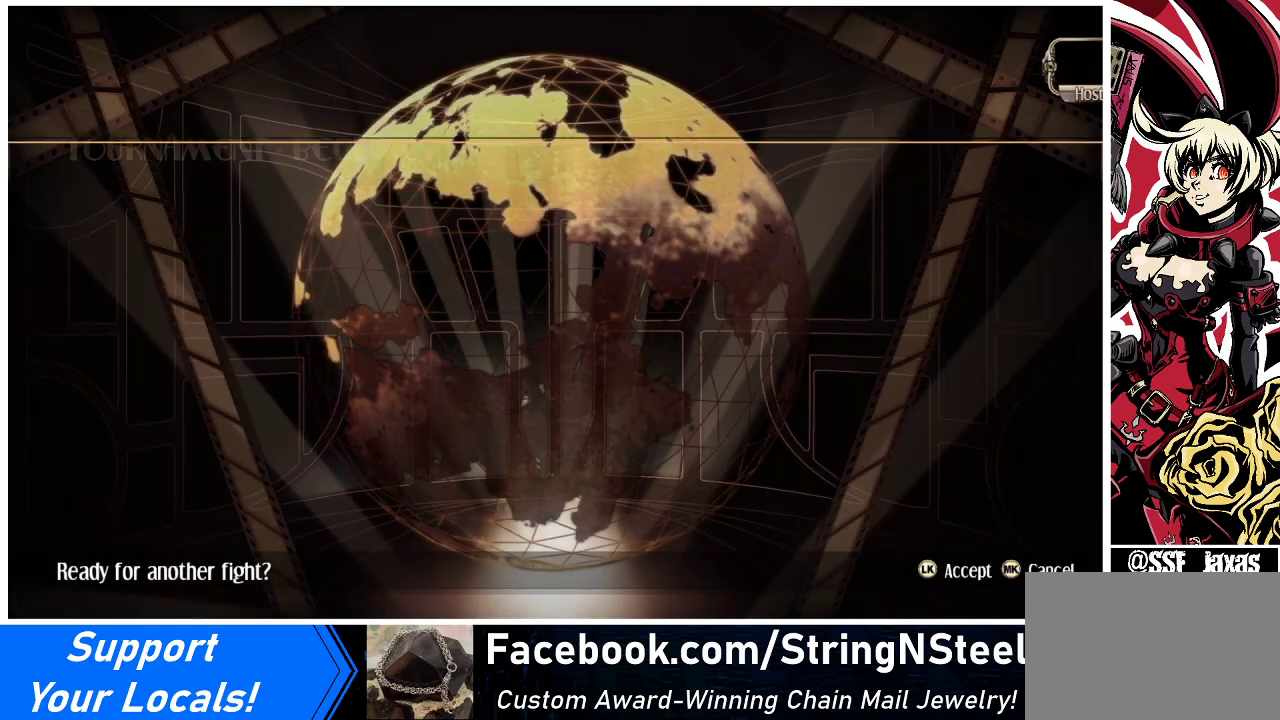
{"buttons": [], "events": []}
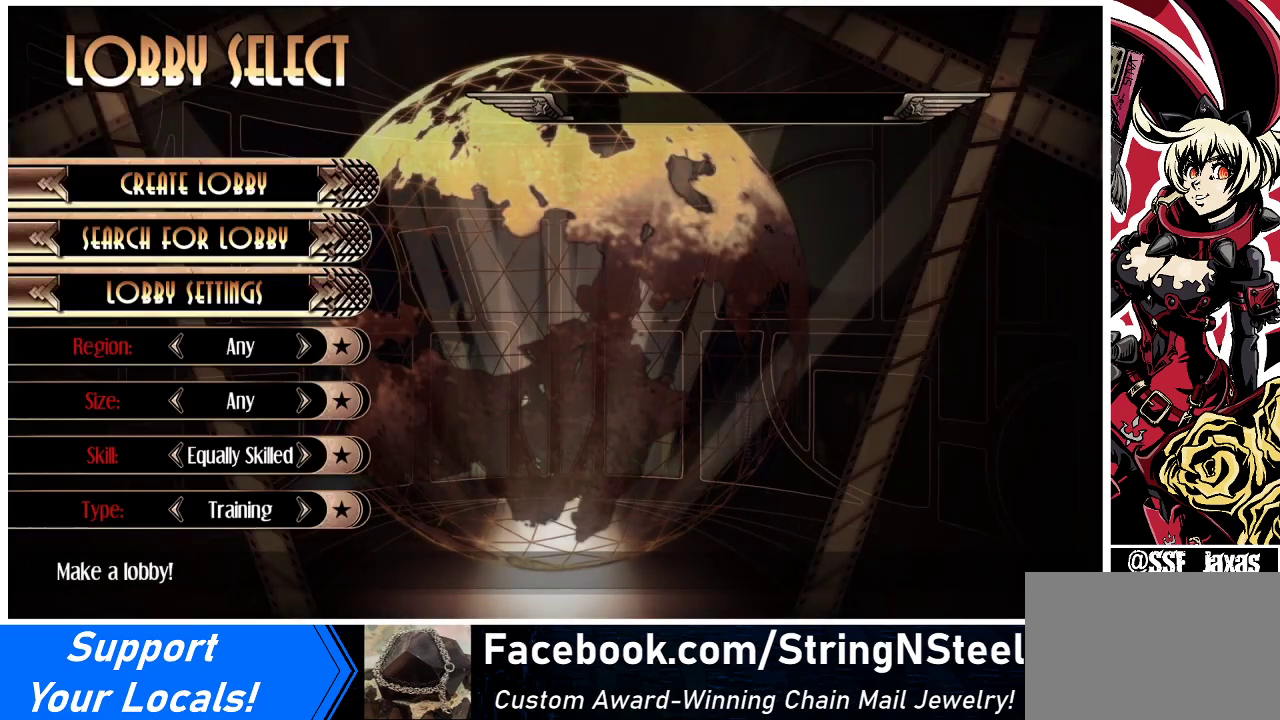
{"buttons": [], "events": []}
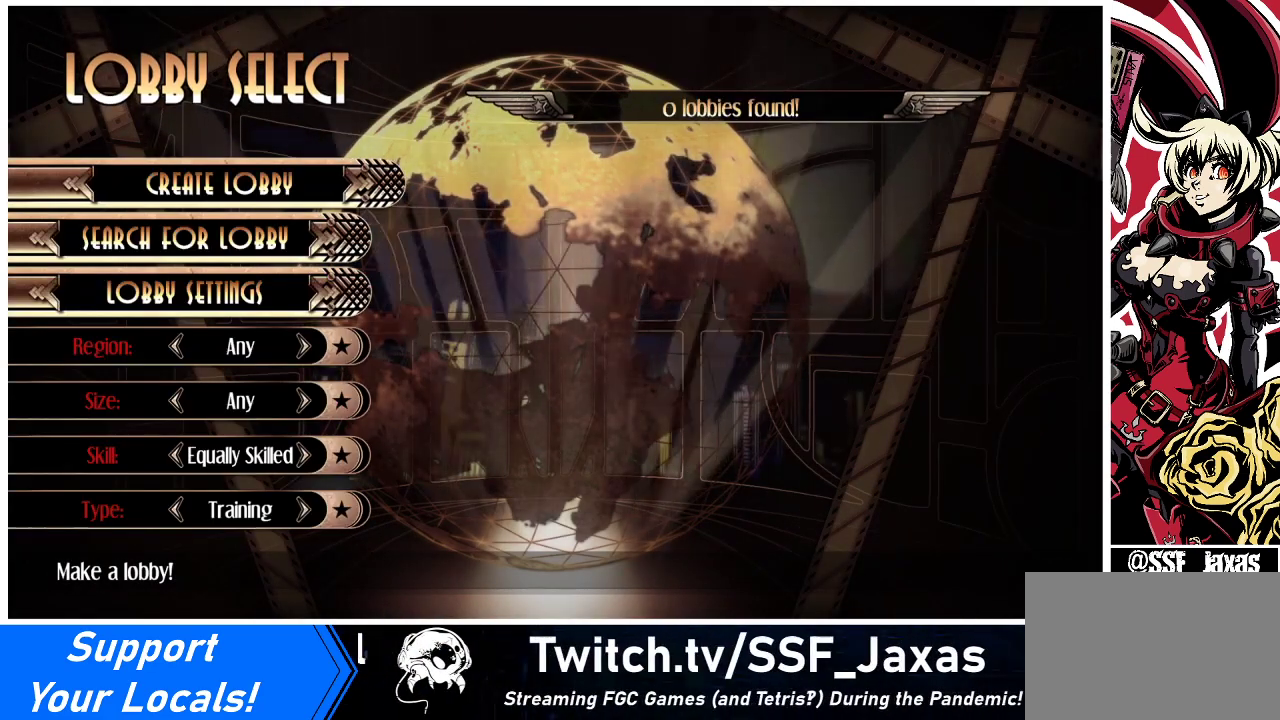
{"buttons": [], "events": []}
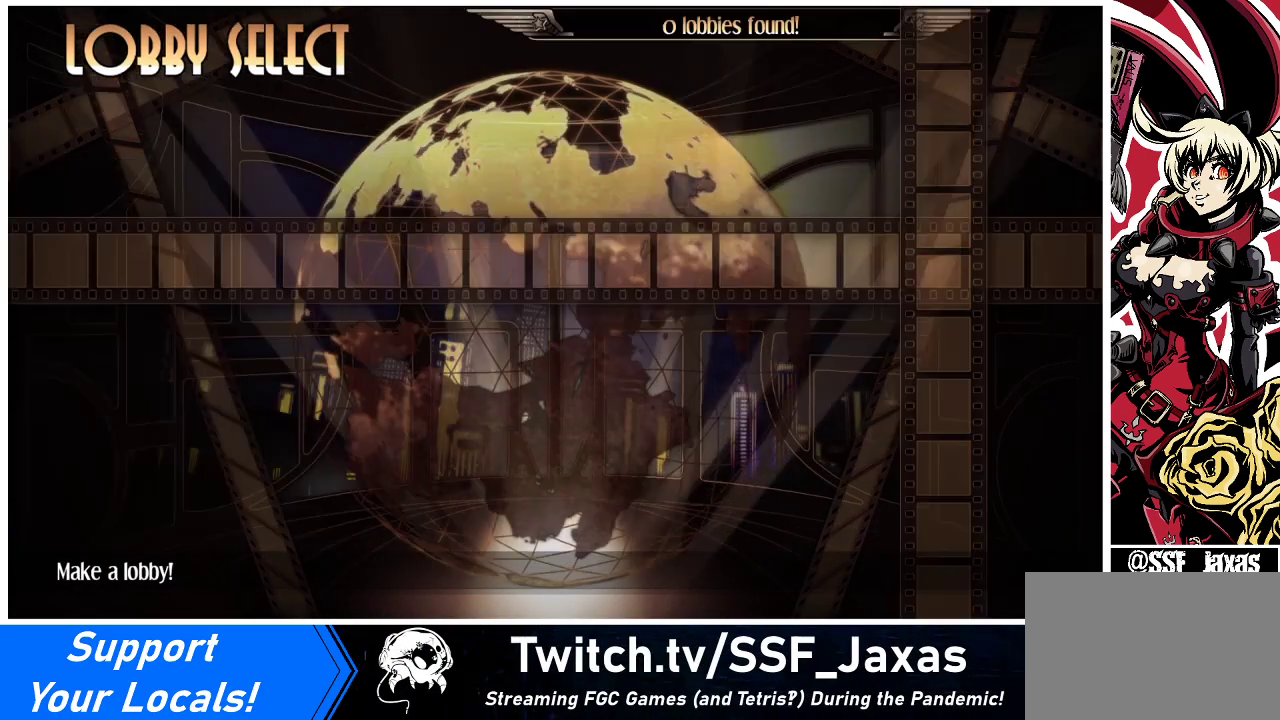
{"buttons": [], "events": []}
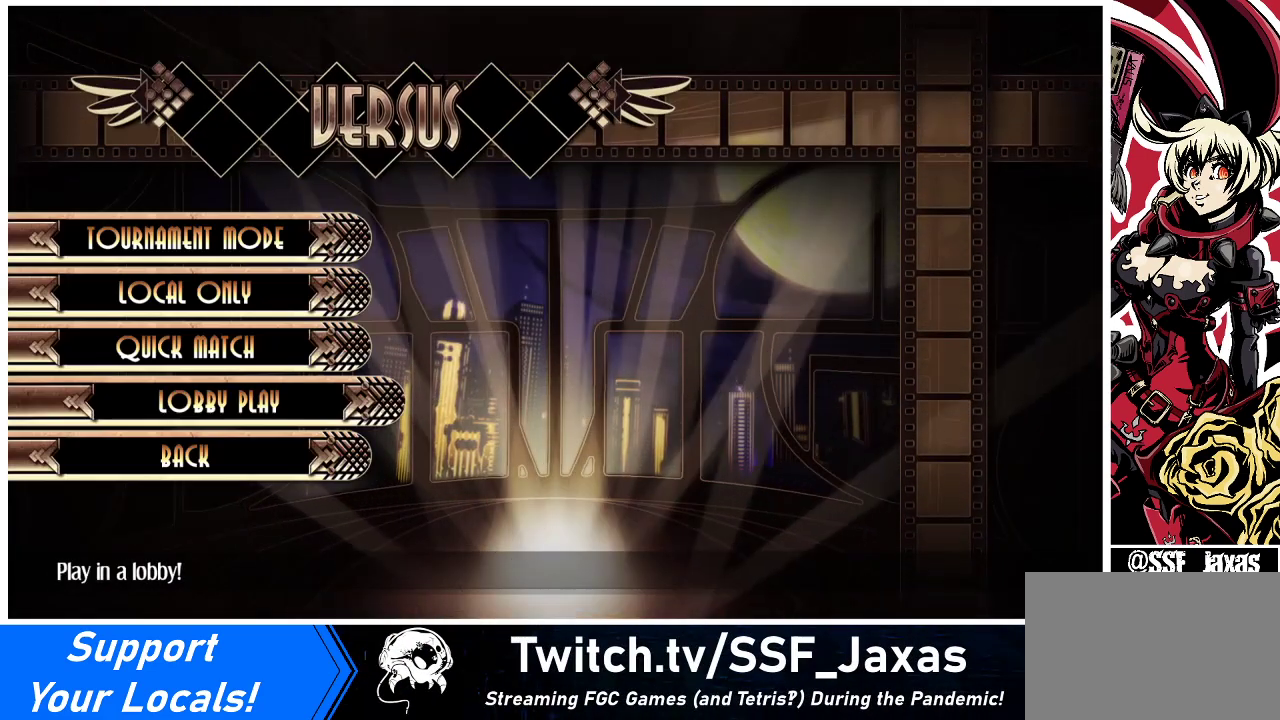
{"buttons": [], "events": []}
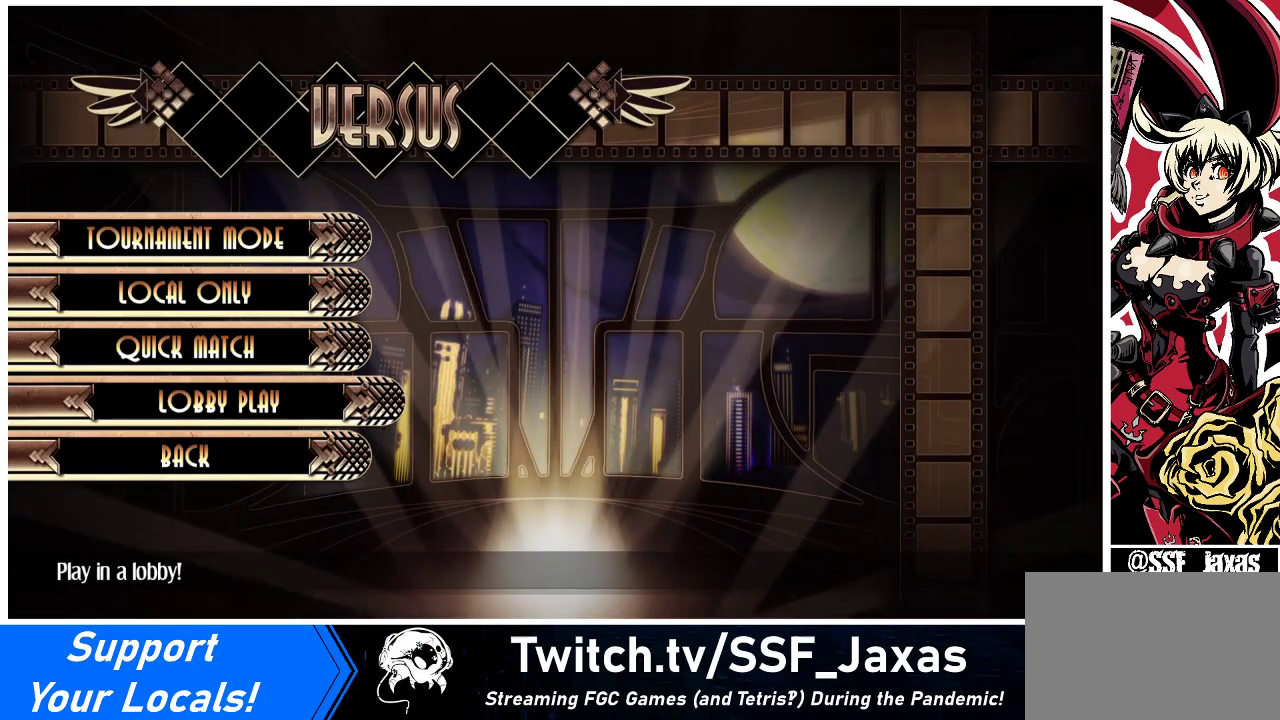
{"buttons": [], "events": []}
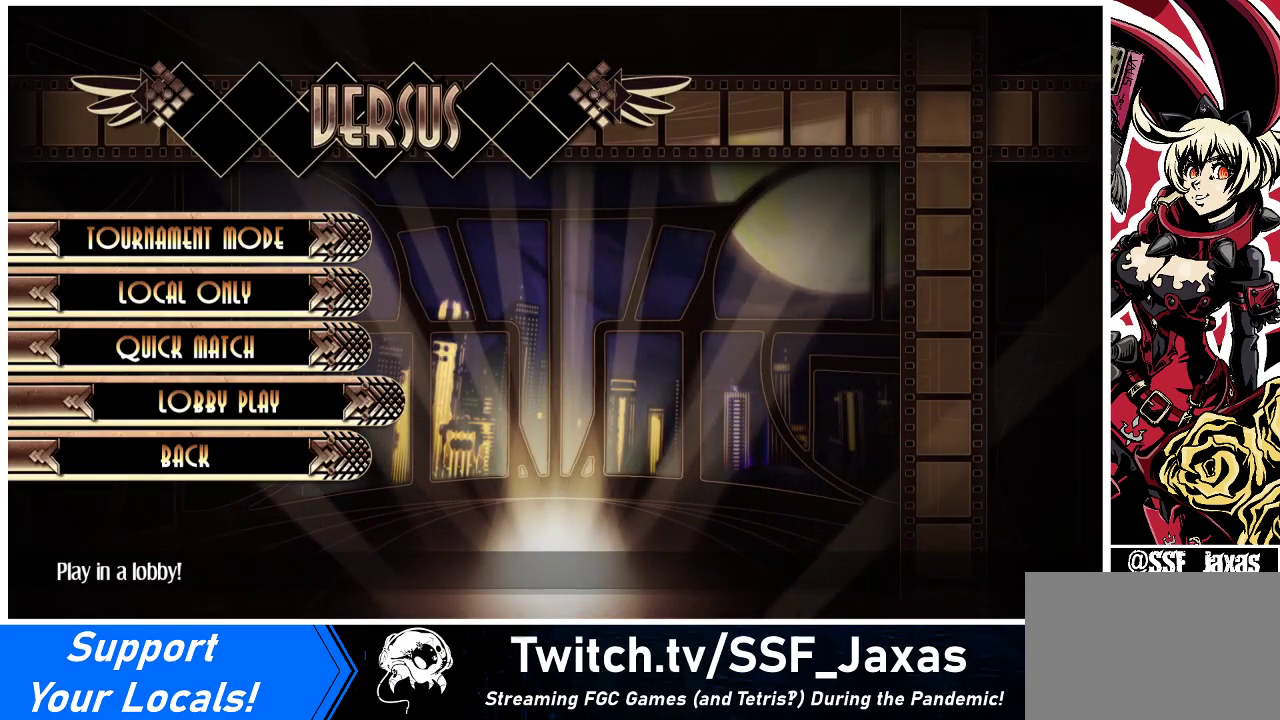
{"buttons": [], "events": []}
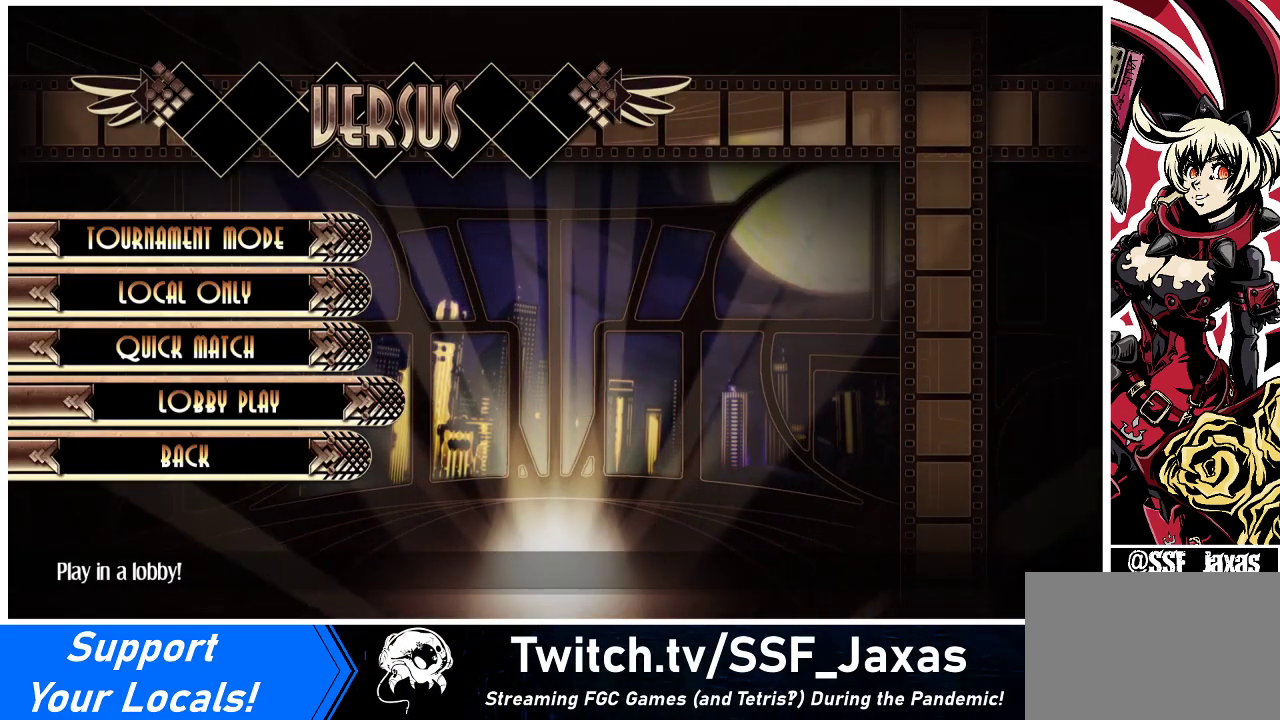
{"buttons": [], "events": []}
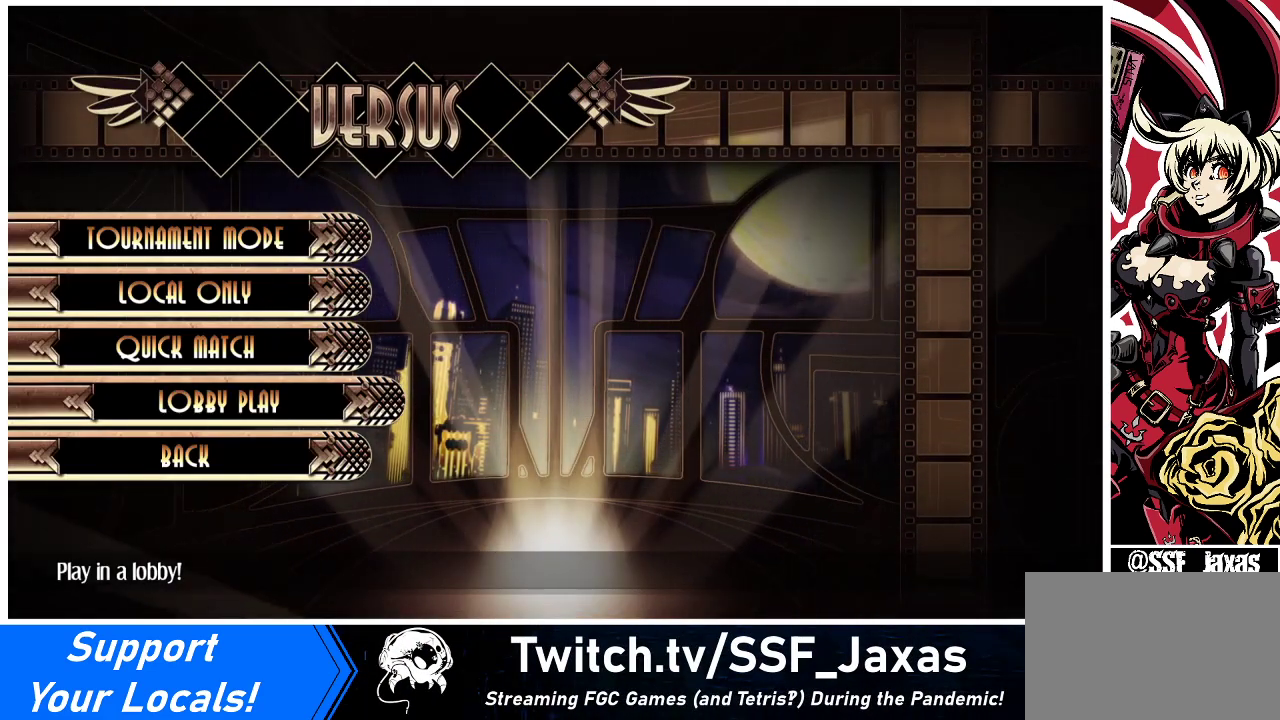
{"buttons": [], "events": []}
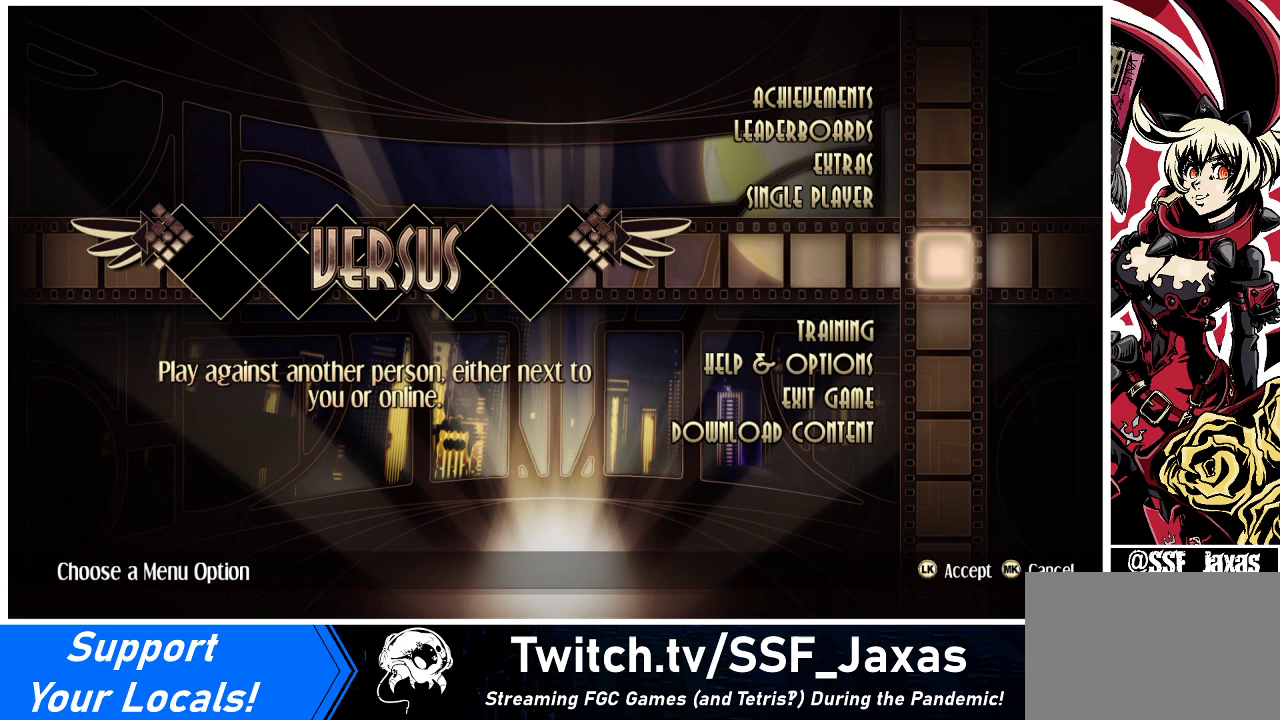
{"buttons": [], "events": [[400, "DPAD_DOWN", "down"], [467, "DPAD_DOWN", "up"]]}
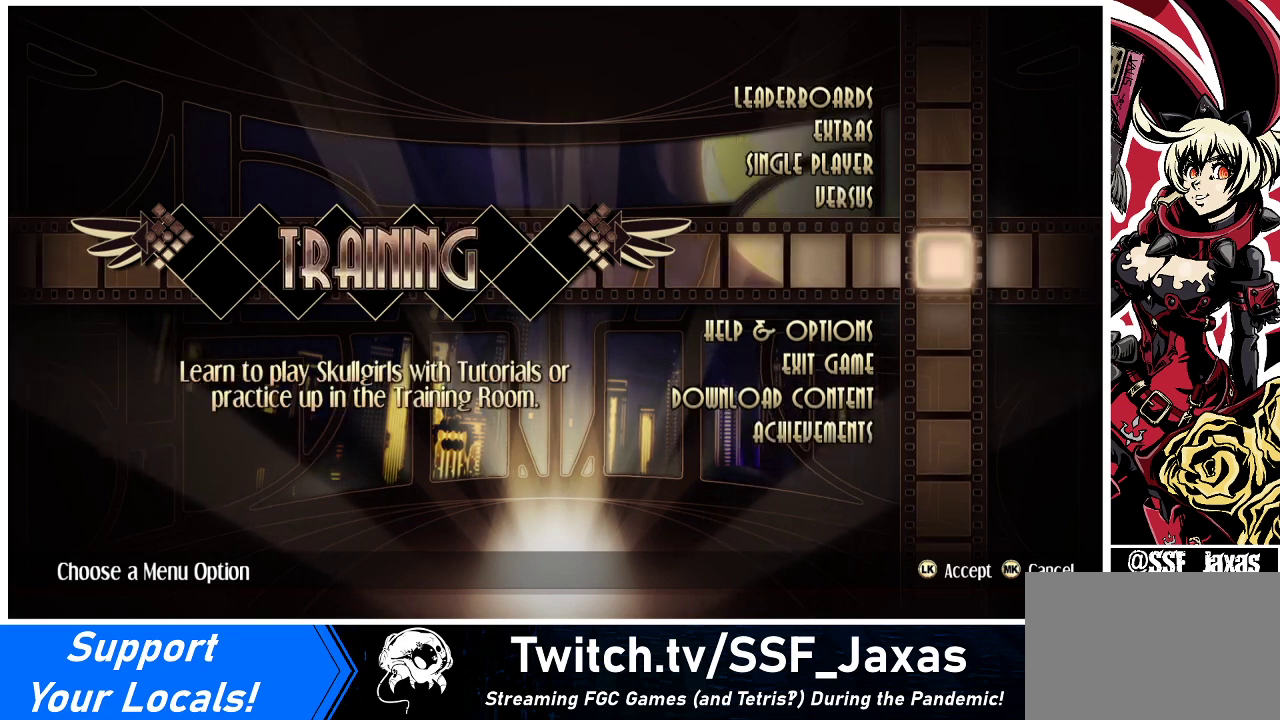
{"buttons": [], "events": [[67, "DPAD_DOWN", "down"], [133, "DPAD_DOWN", "up"], [367, "SQUARE", "down"], [400, "SQUARE", "up"]]}
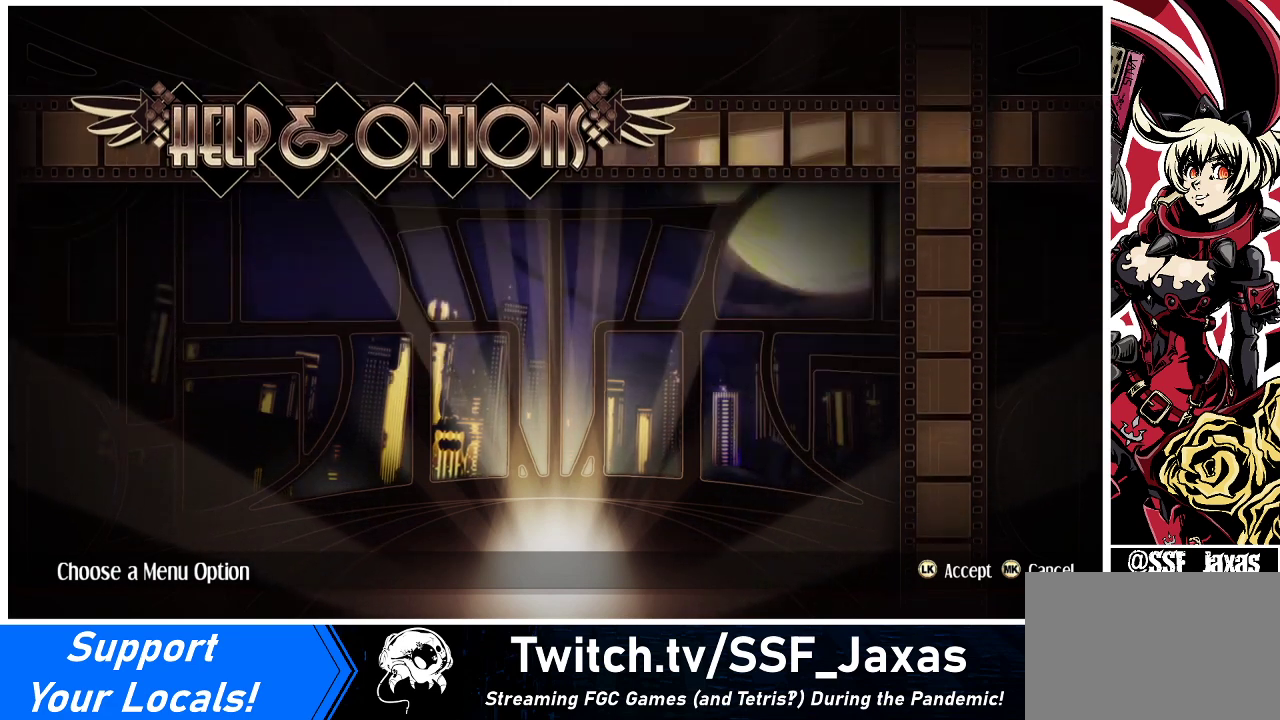
{"buttons": ["DPAD_DOWN"], "events": [[500, "DPAD_DOWN", "down"]]}
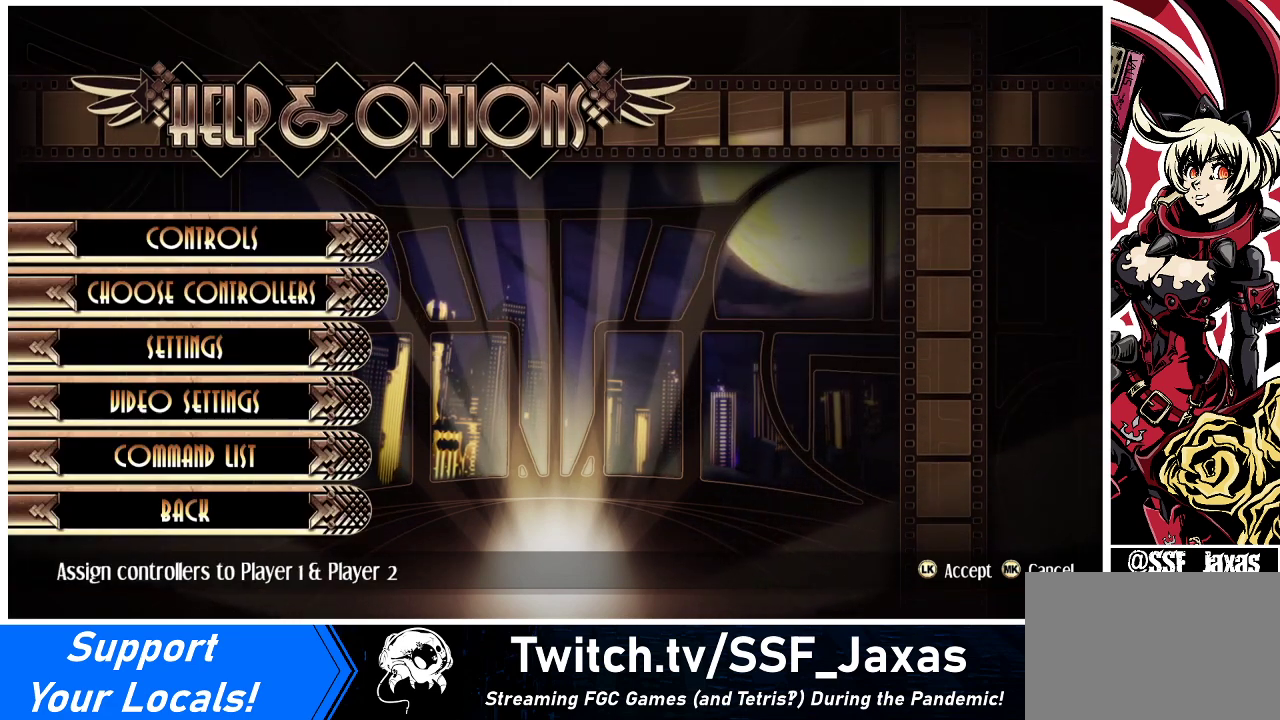
{"buttons": ["SQUARE"], "events": [[100, "DPAD_DOWN", "up"], [167, "DPAD_DOWN", "down"], [233, "DPAD_DOWN", "up"], [500, "SQUARE", "down"]]}
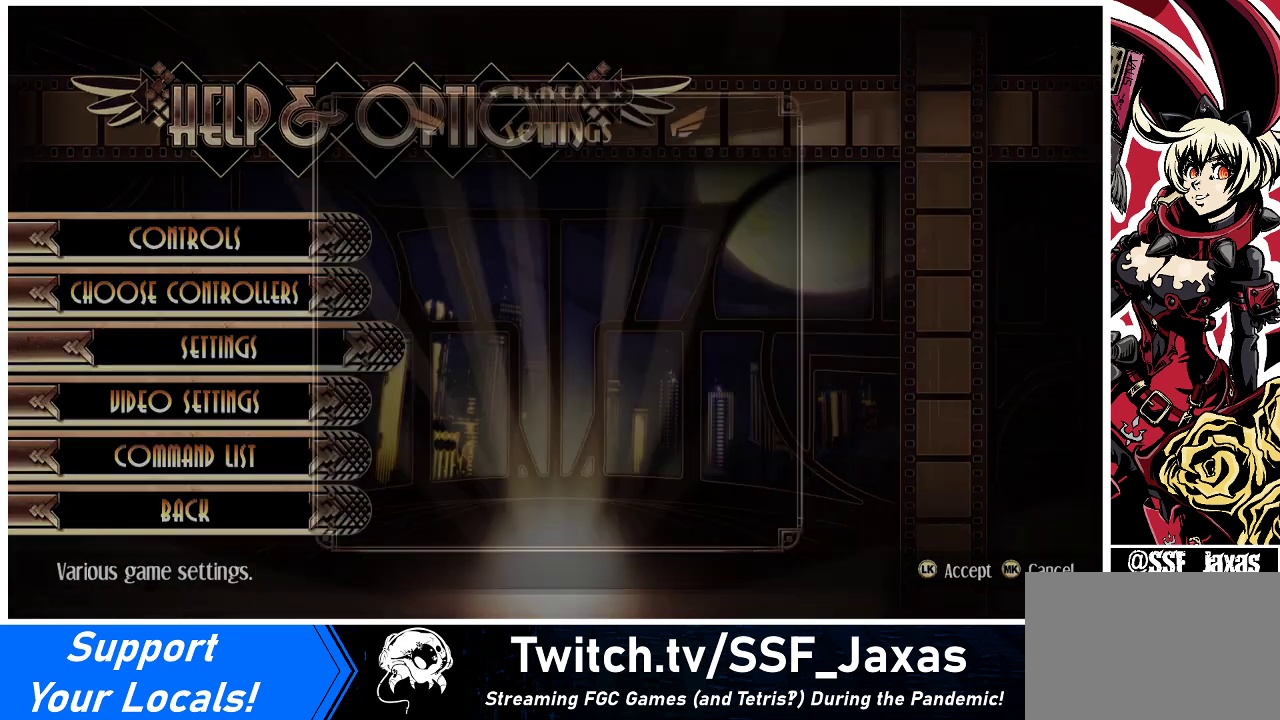
{"buttons": [], "events": [[67, "SQUARE", "up"]]}
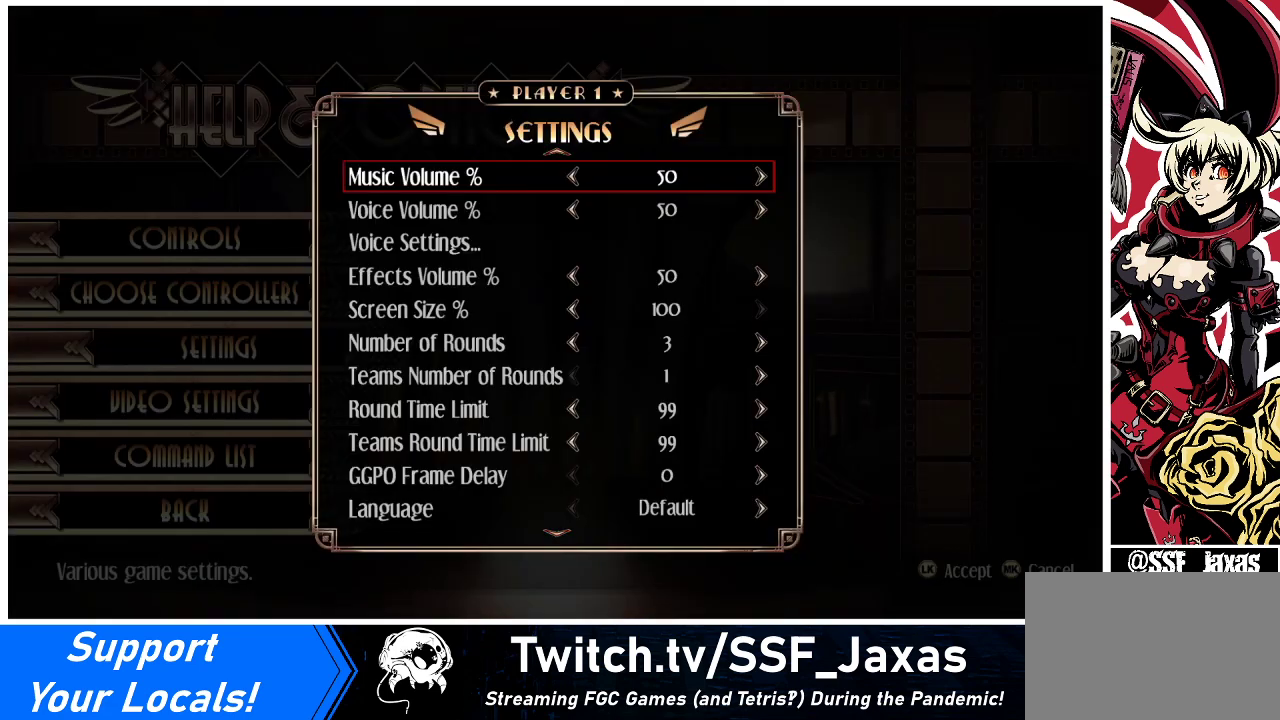
{"buttons": ["DPAD_LEFT"], "events": [[333, "DPAD_LEFT", "down"], [400, "DPAD_LEFT", "up"], [467, "DPAD_LEFT", "down"]]}
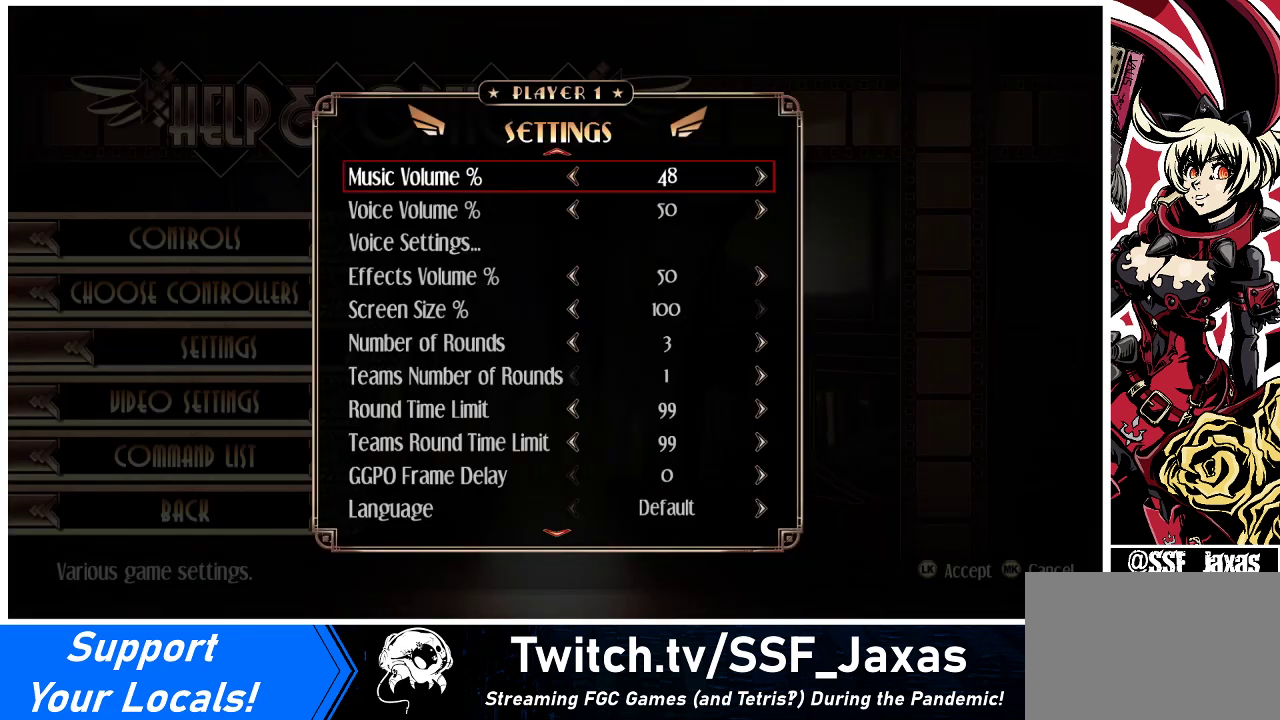
{"buttons": [], "events": [[33, "DPAD_LEFT", "up"], [100, "DPAD_LEFT", "down"], [167, "DPAD_LEFT", "up"], [267, "DPAD_LEFT", "down"], [333, "DPAD_LEFT", "up"], [367, "DPAD_LEFT", "down"], [467, "DPAD_LEFT", "up"]]}
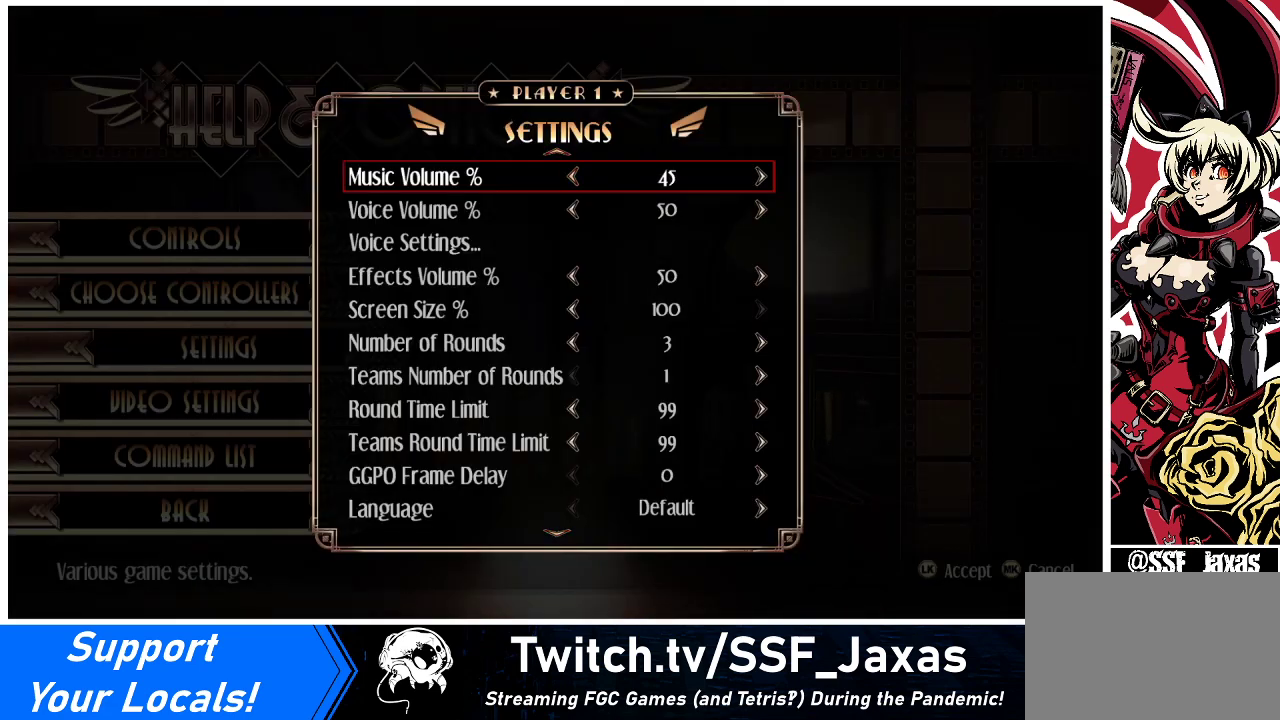
{"buttons": ["DPAD_LEFT"], "events": [[67, "DPAD_LEFT", "down"], [100, "DPAD_LEFT", "up"], [200, "DPAD_LEFT", "down"], [267, "DPAD_LEFT", "up"], [367, "DPAD_LEFT", "down"], [433, "DPAD_LEFT", "up"], [500, "DPAD_LEFT", "down"]]}